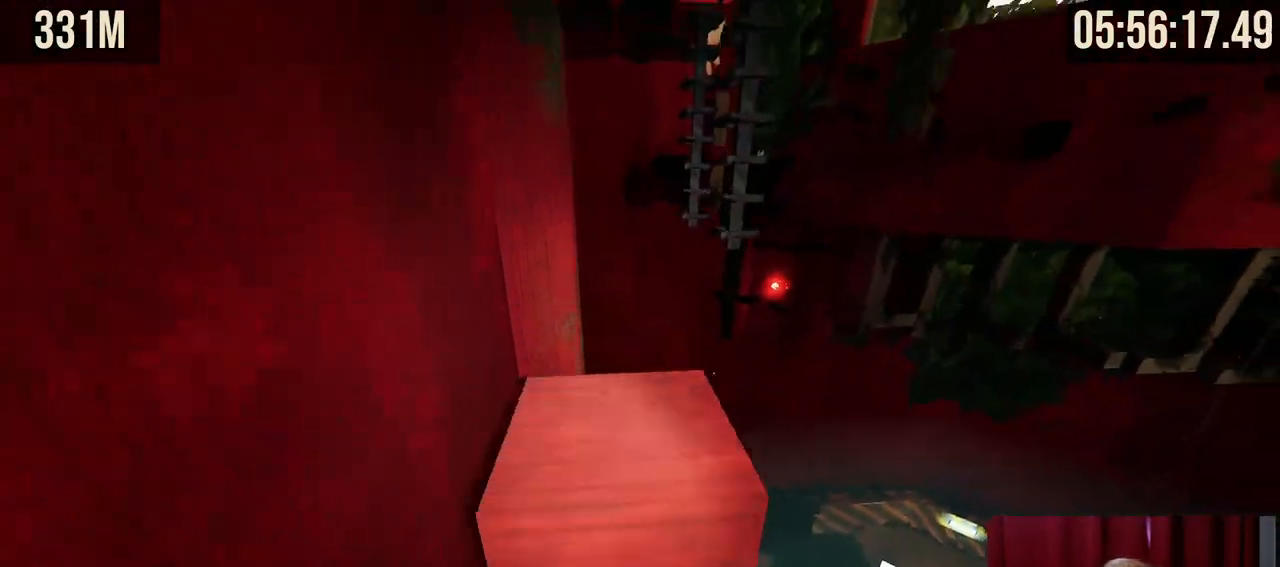
Gameplay with keyboard and mouse; each line is a JSON object with the keys and mouse buttons held at the frame after it. "events" lists presses ("down") and releases ("up") of "a", "ctrl", "d", "e", "f", "q", "r", "s", "shift", "space", "tab", "w", "mouse_left", "mouse_wheel", "mouse_right", "mouse_mb4" and "mouse_mb5" between this image and that frame as [ms after this image, input, new state], when the widget could be followed in between. "mouse_left", "mouse_wheel", "mouse_right", "mouse_mb4", "mouse_mb5" = the "left", "wheel", "right", "mb4", "mb5" buttons of the "mouse" list. No other keys are recorded. "wheel" means that the mouse wheel is clicked or scrolled. Mouse movement is not recorded.
{"keys": [], "mouse": [], "events": [[67, "space", "up"], [184, "w", "up"]]}
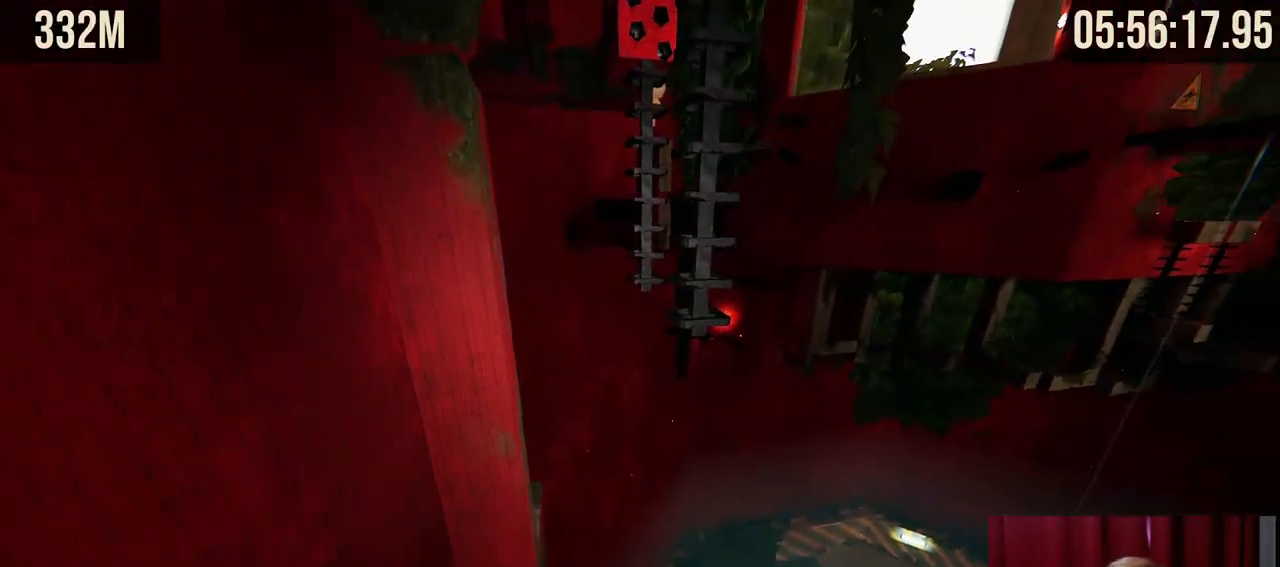
{"keys": [], "mouse": [], "events": []}
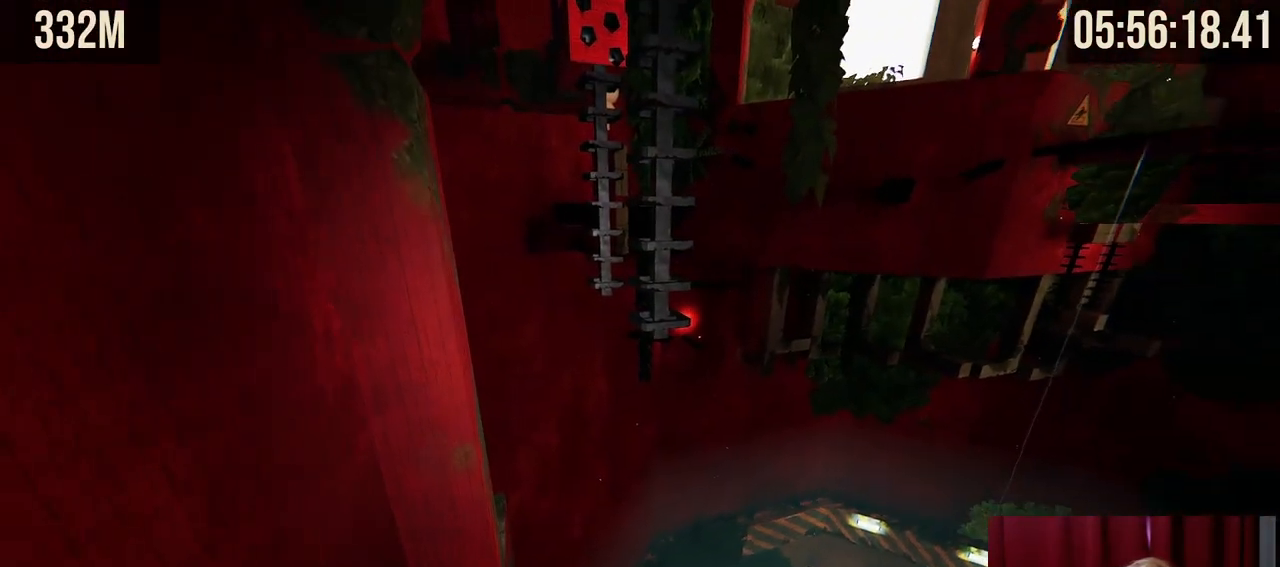
{"keys": [], "mouse": [], "events": []}
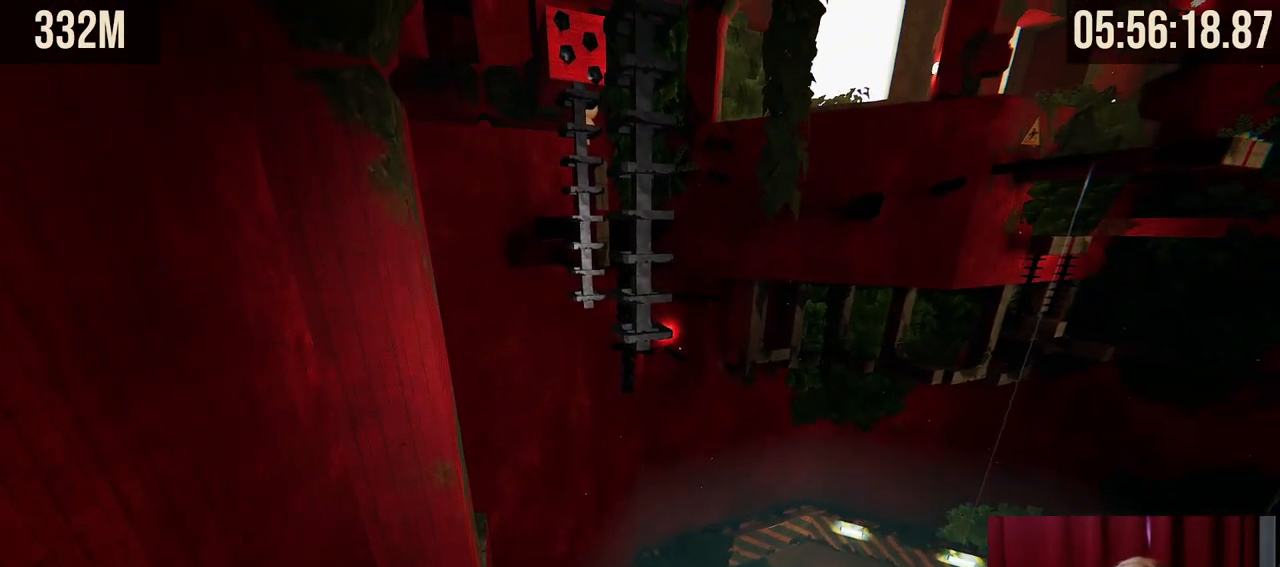
{"keys": [], "mouse": [], "events": []}
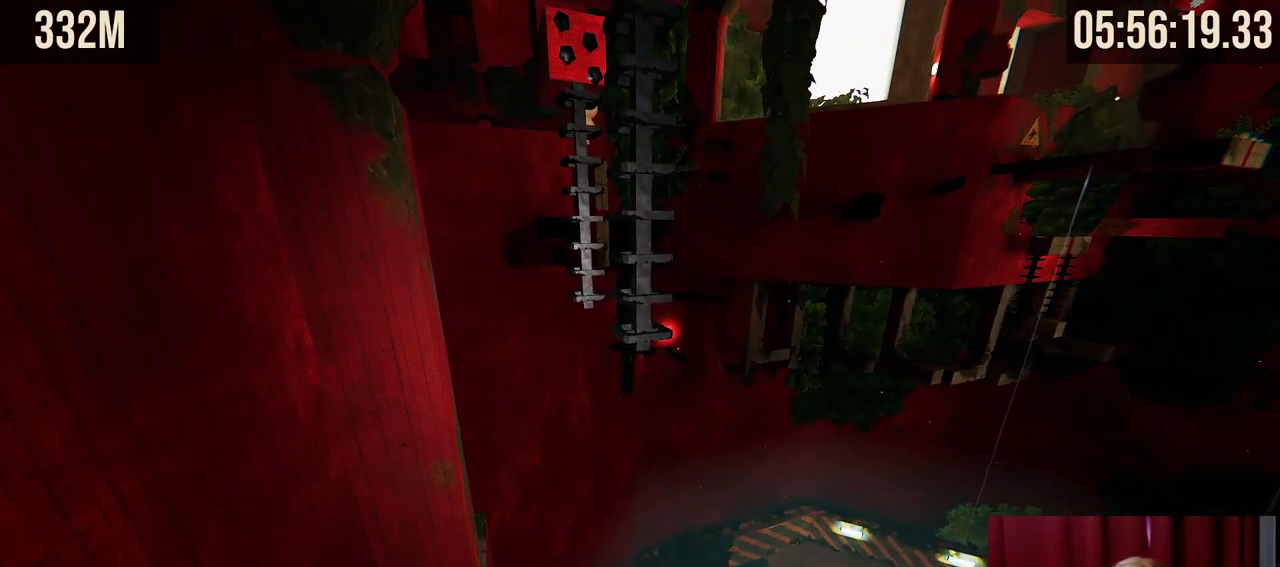
{"keys": [], "mouse": [], "events": []}
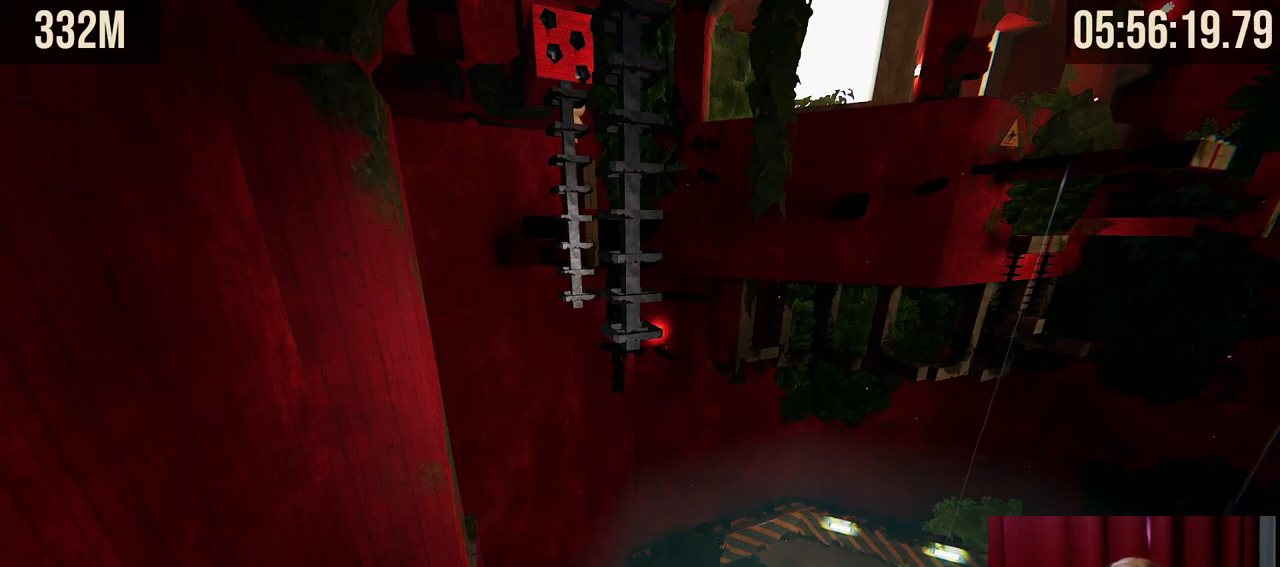
{"keys": [], "mouse": [], "events": []}
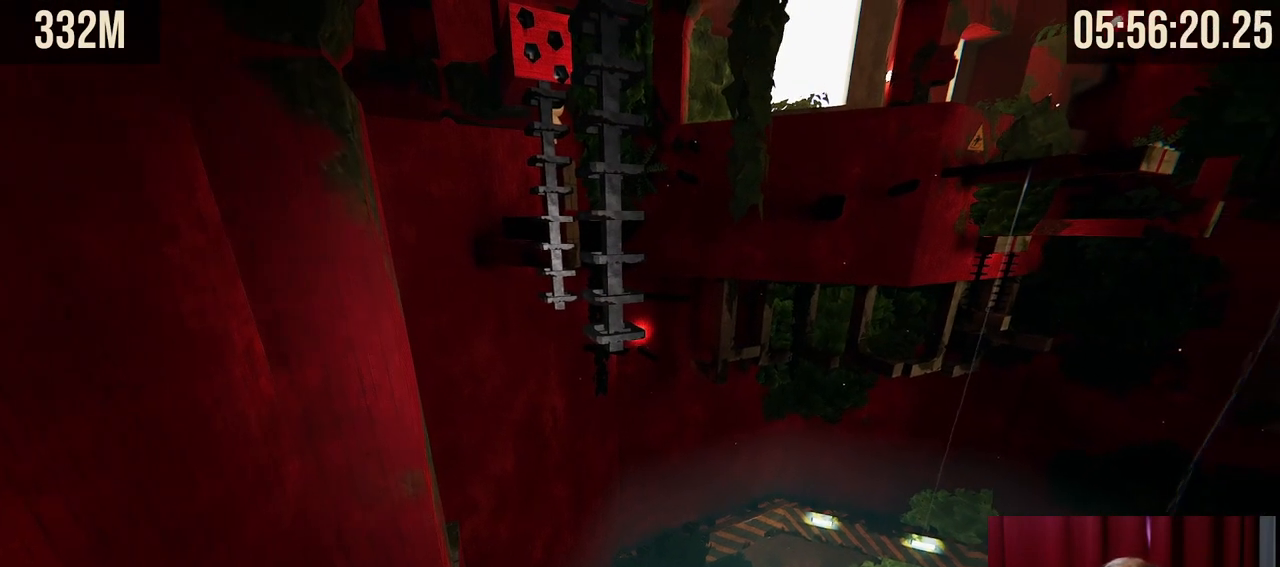
{"keys": [], "mouse": [], "events": []}
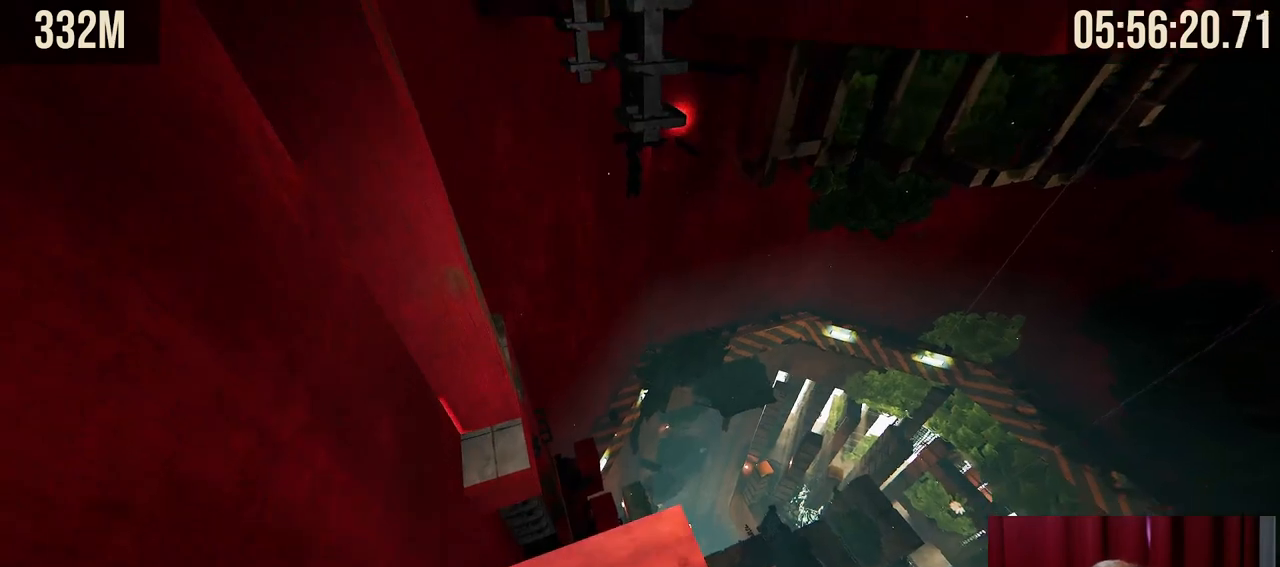
{"keys": ["shift"], "mouse": [], "events": [[167, "shift", "down"], [317, "w", "down"], [484, "w", "up"]]}
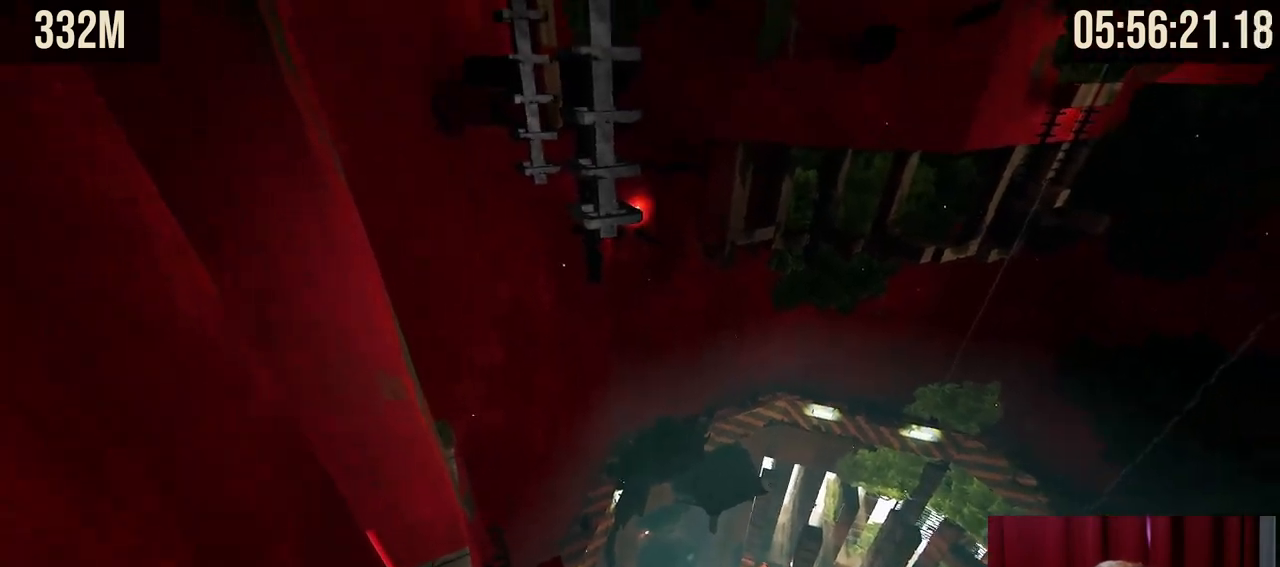
{"keys": ["shift"], "mouse": [], "events": [[267, "s", "down"], [350, "s", "up"]]}
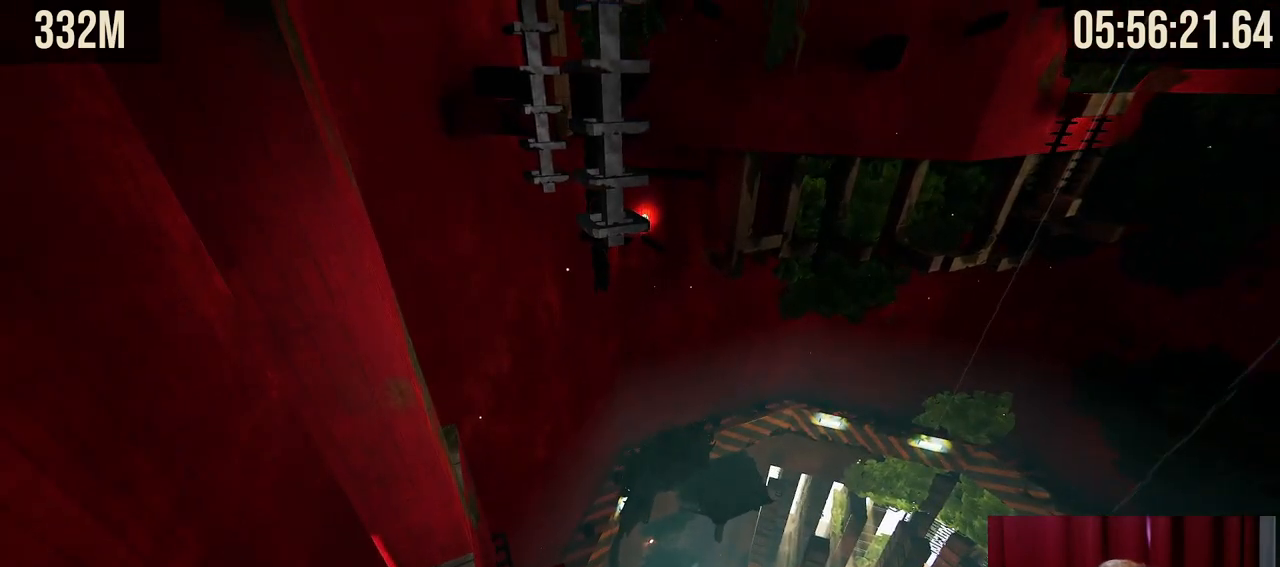
{"keys": ["space", "w"], "mouse": ["right"], "events": [[117, "shift", "up"], [267, "mouse_right", "down"], [267, "w", "down"], [484, "space", "down"]]}
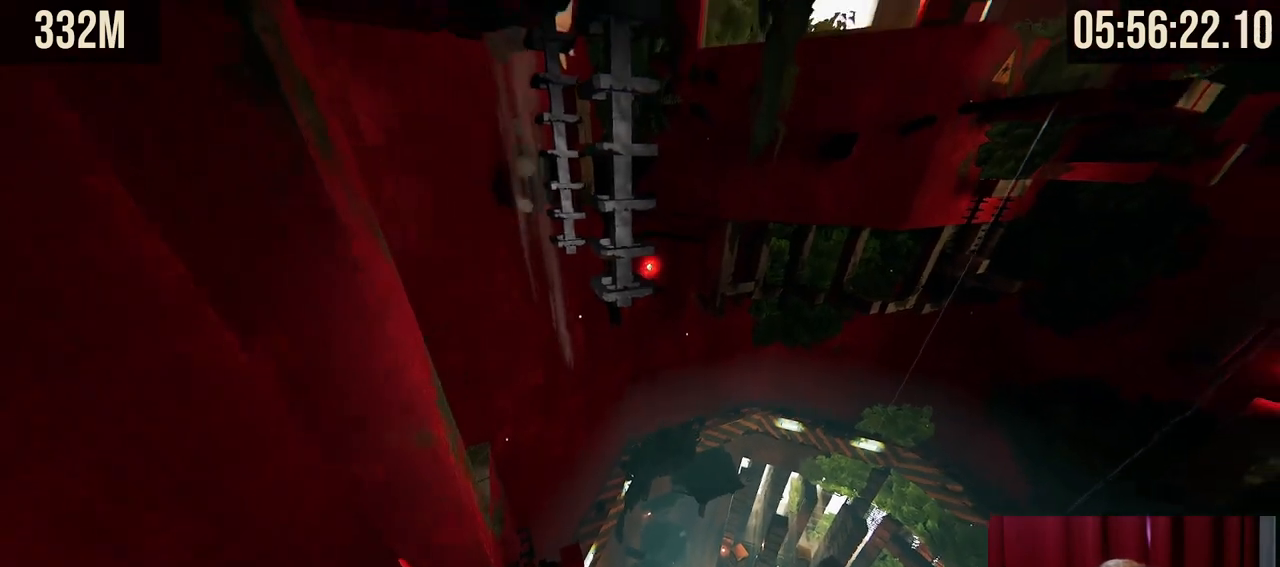
{"keys": ["w"], "mouse": ["right"], "events": [[217, "space", "up"]]}
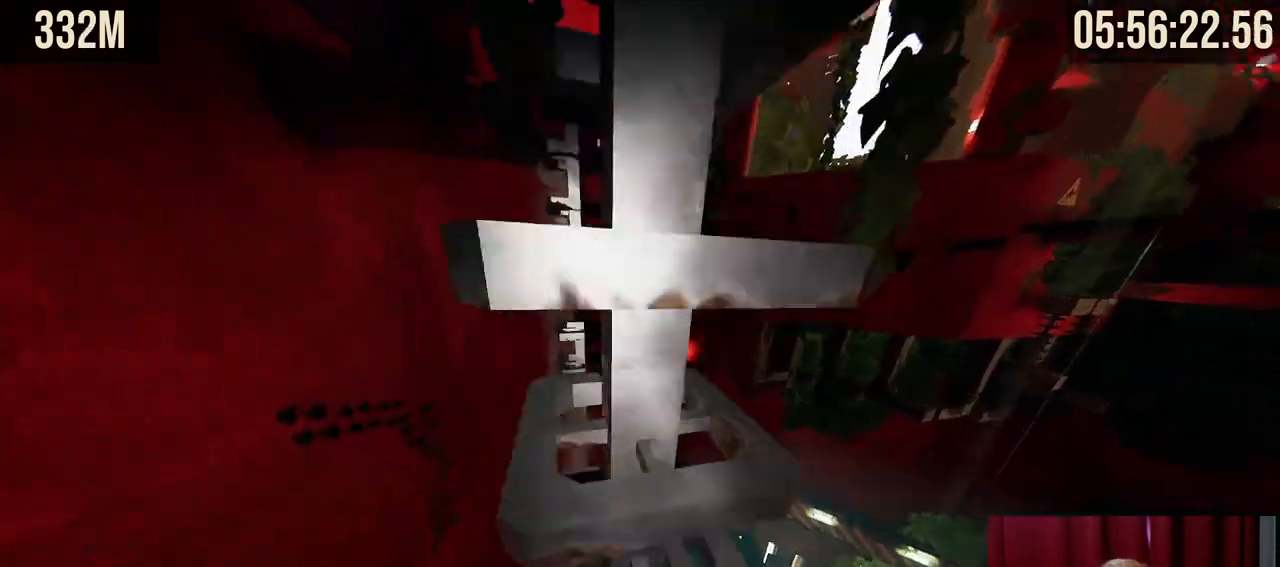
{"keys": ["shift", "w"], "mouse": [], "events": [[67, "mouse_right", "up"], [400, "shift", "down"]]}
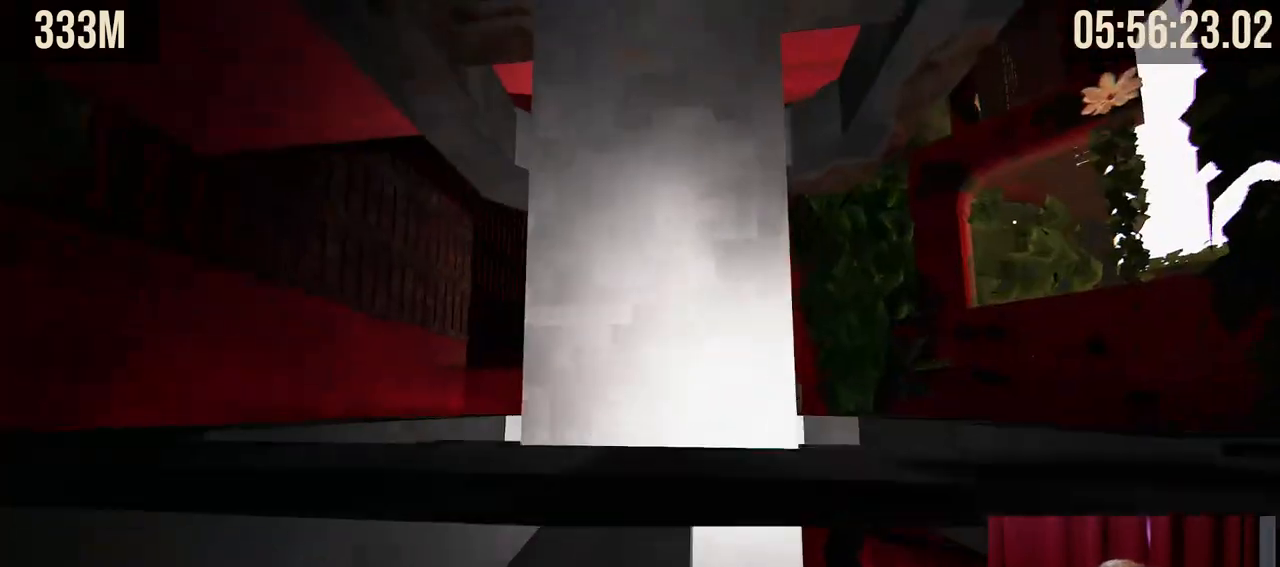
{"keys": ["d", "shift", "w"], "mouse": [], "events": [[134, "d", "down"]]}
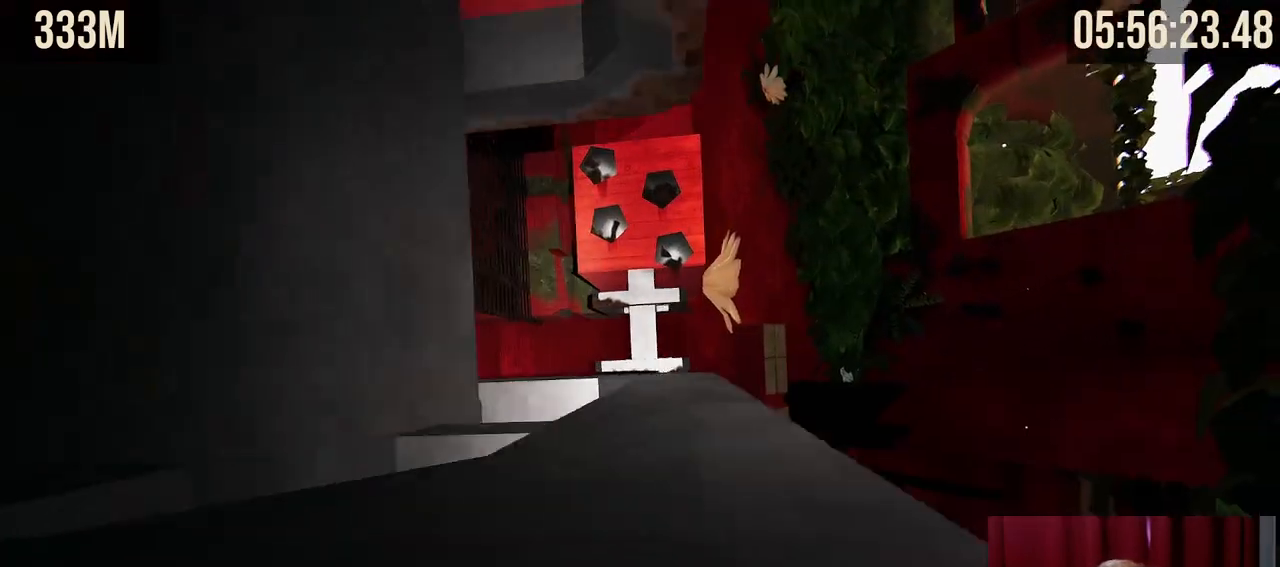
{"keys": ["a", "shift", "w"], "mouse": [], "events": [[50, "d", "up"], [117, "a", "down"], [184, "a", "up"], [400, "a", "down"]]}
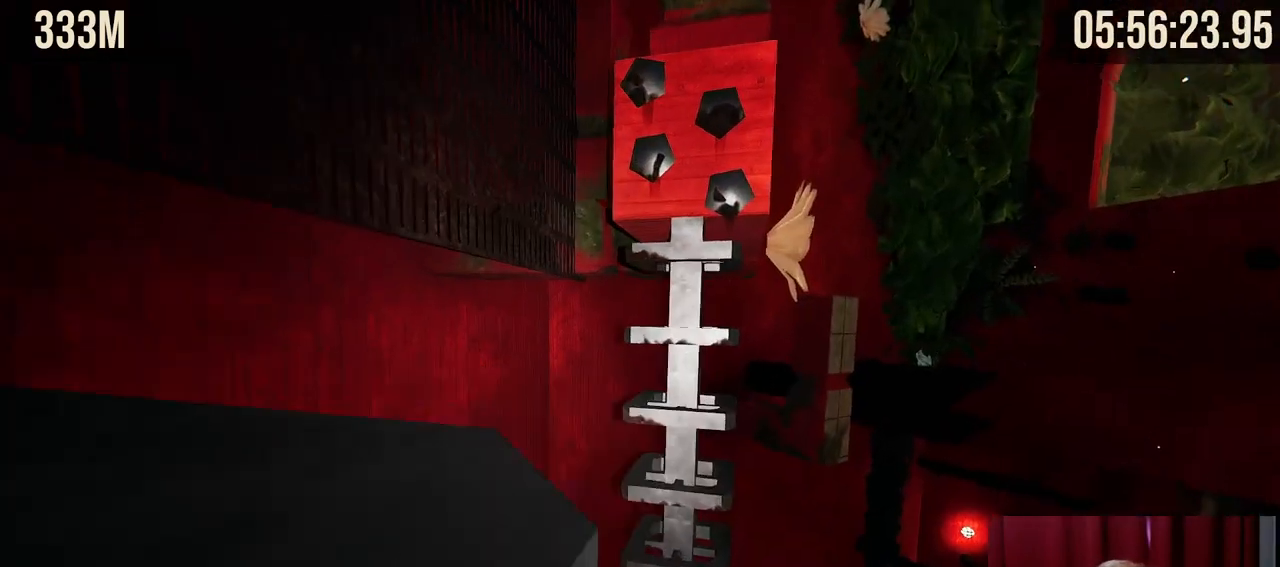
{"keys": ["shift"], "mouse": [], "events": [[100, "w", "up"], [300, "a", "up"], [367, "d", "down"], [434, "d", "up"]]}
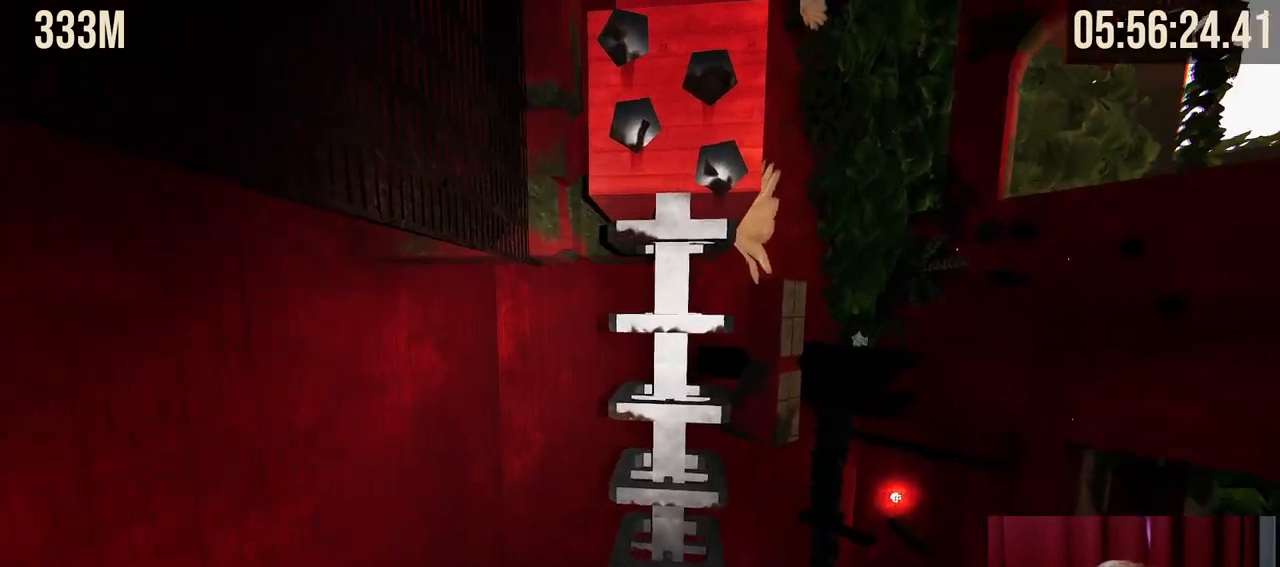
{"keys": ["w"], "mouse": ["right"], "events": [[217, "mouse_right", "down"], [217, "shift", "up"], [217, "w", "down"]]}
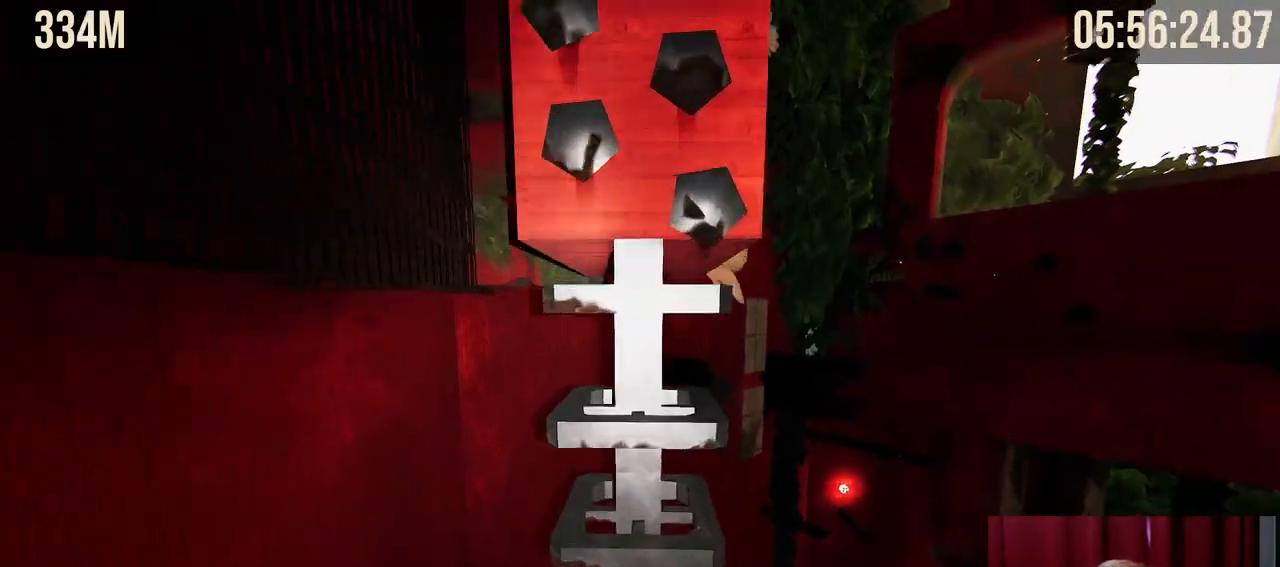
{"keys": ["w"], "mouse": ["right"], "events": []}
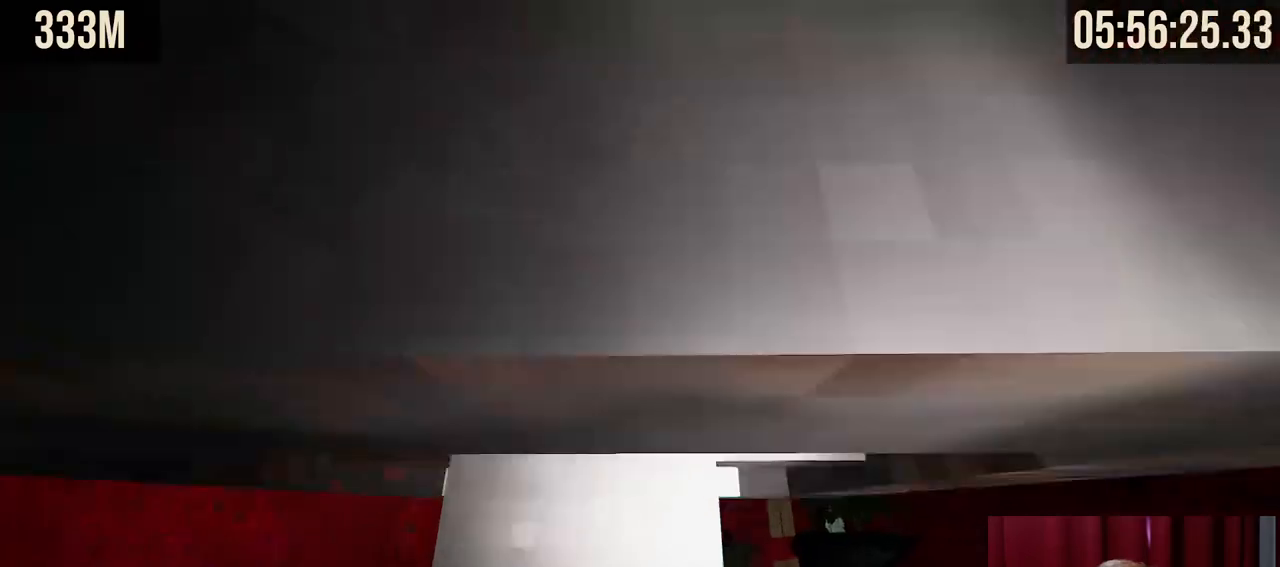
{"keys": ["w"], "mouse": [], "events": [[100, "mouse_right", "up"]]}
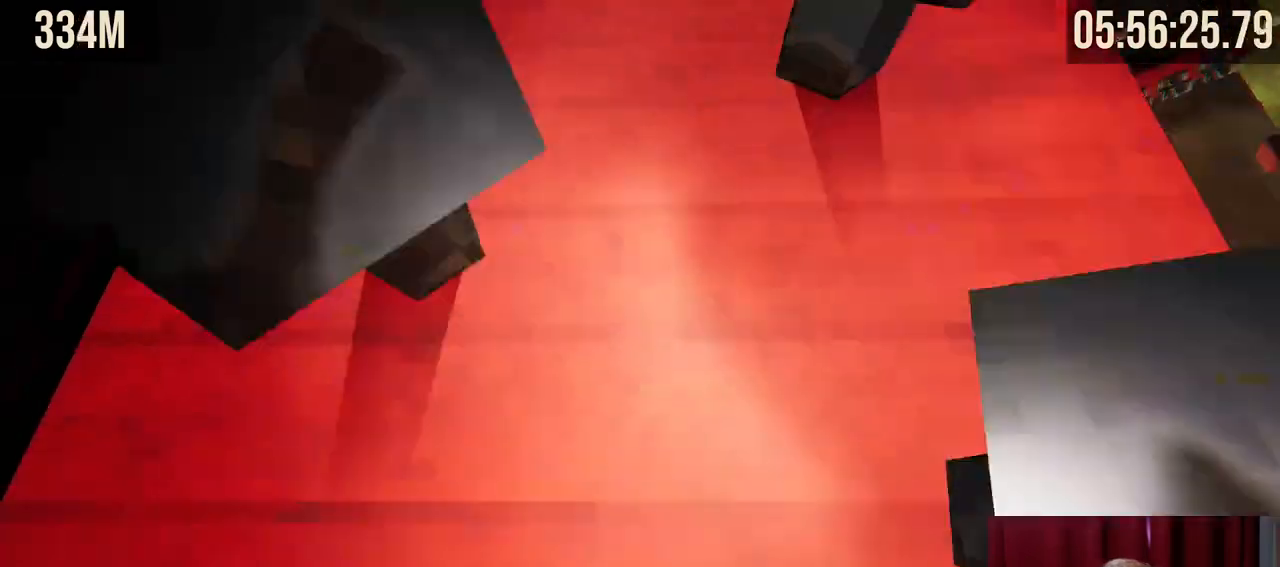
{"keys": ["w"], "mouse": [], "events": []}
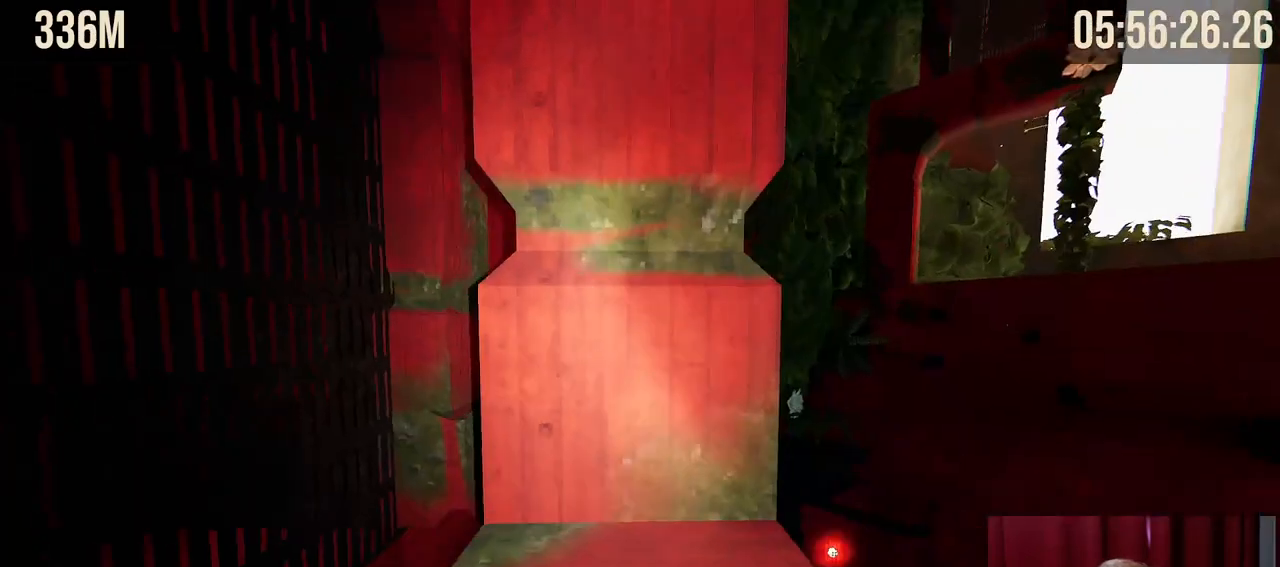
{"keys": [], "mouse": [], "events": [[300, "w", "up"]]}
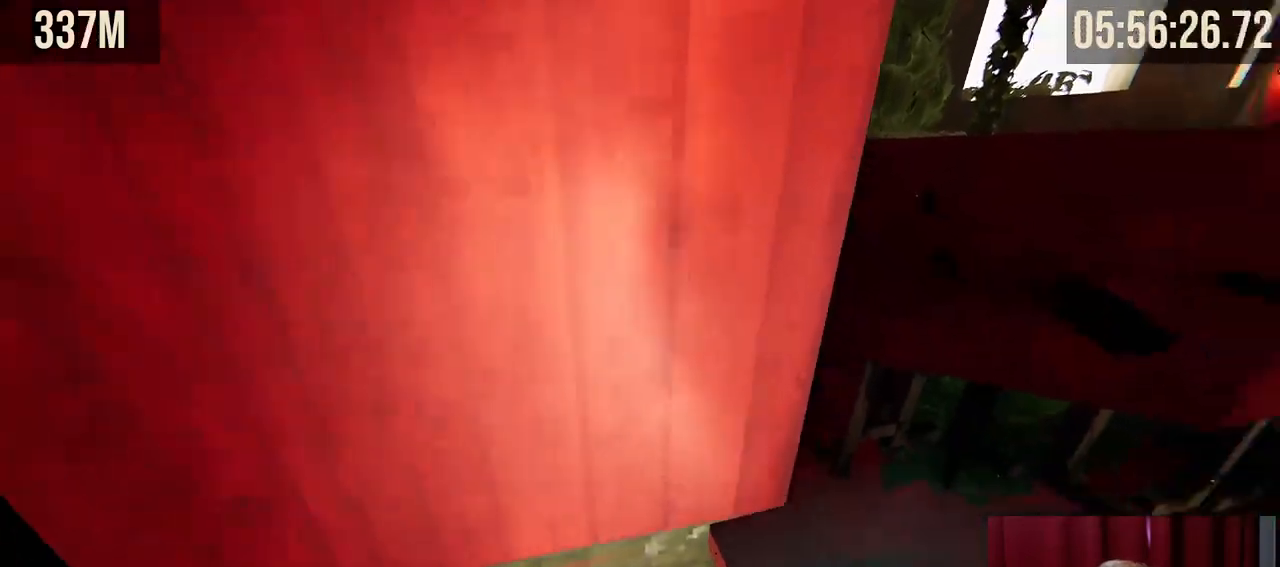
{"keys": ["d", "shift"], "mouse": [], "events": [[400, "shift", "down"], [450, "d", "down"]]}
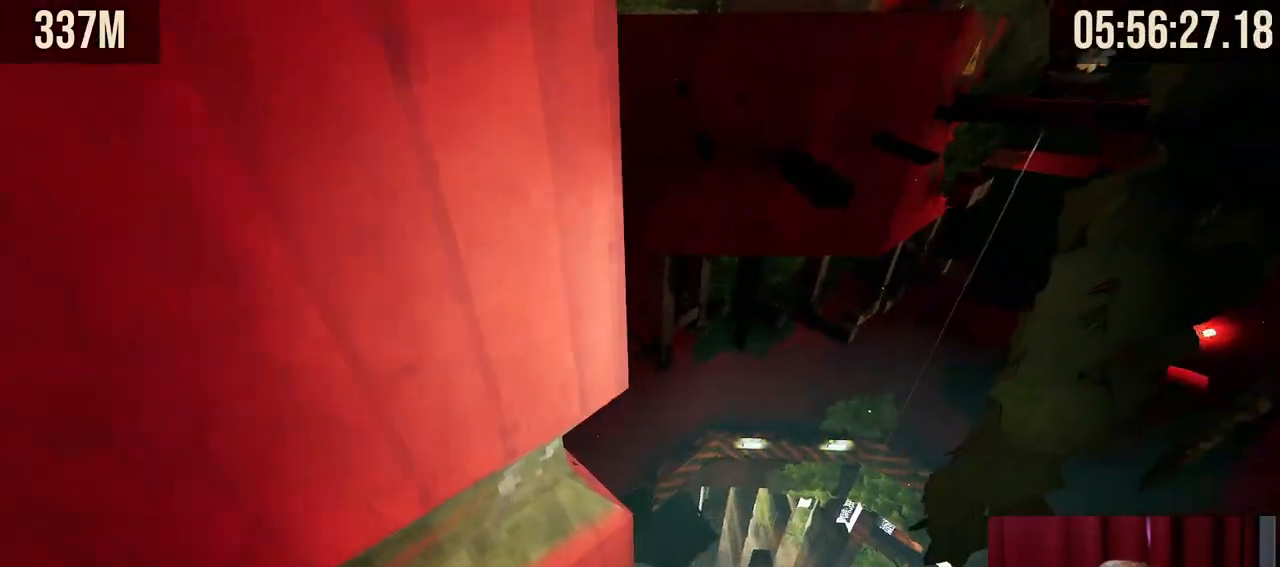
{"keys": [], "mouse": [], "events": [[50, "s", "down"], [250, "d", "up"], [334, "s", "up"], [450, "shift", "up"]]}
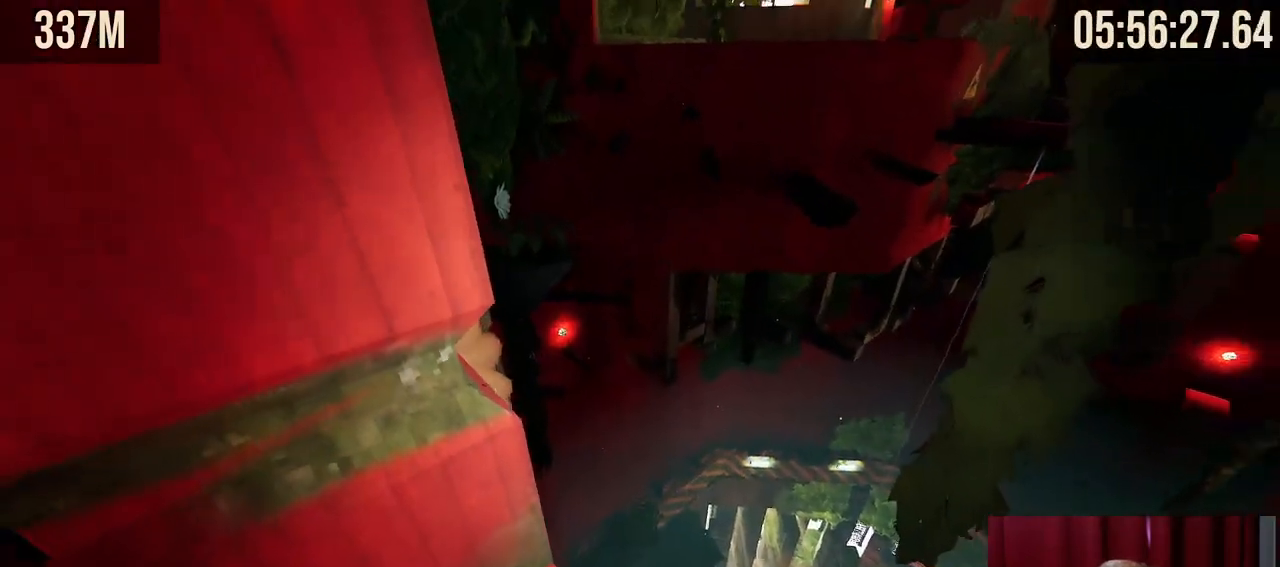
{"keys": ["a", "w"], "mouse": ["right"], "events": [[150, "mouse_right", "down"], [167, "w", "down"], [317, "space", "down"], [434, "space", "up"], [484, "a", "down"]]}
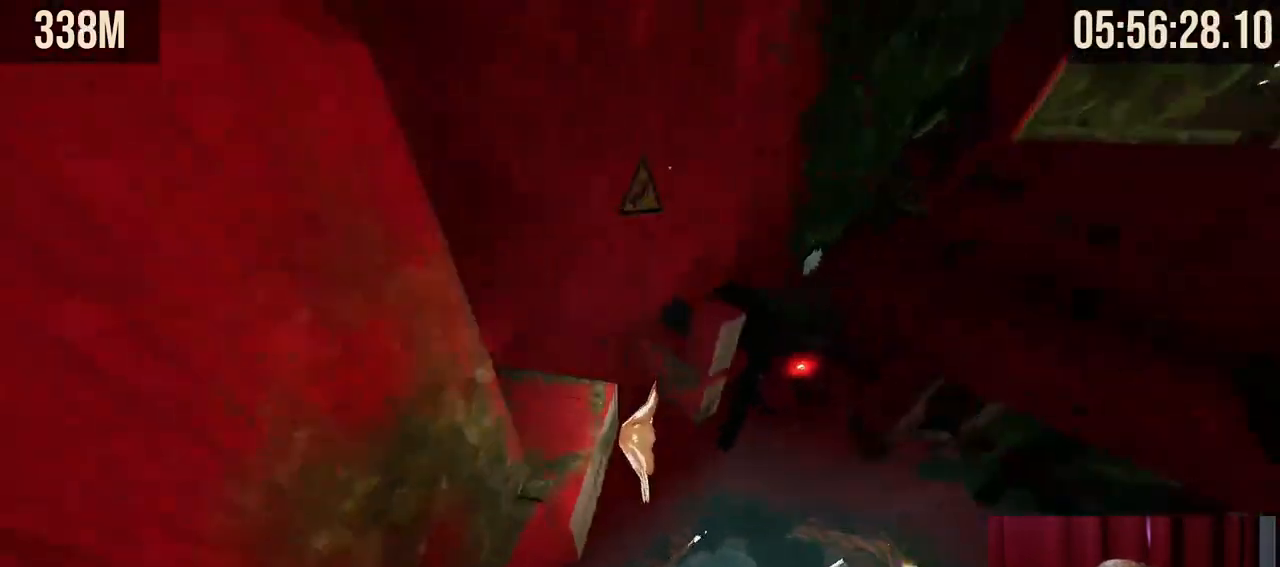
{"keys": [], "mouse": [], "events": [[334, "a", "up"], [334, "mouse_right", "up"], [350, "w", "up"]]}
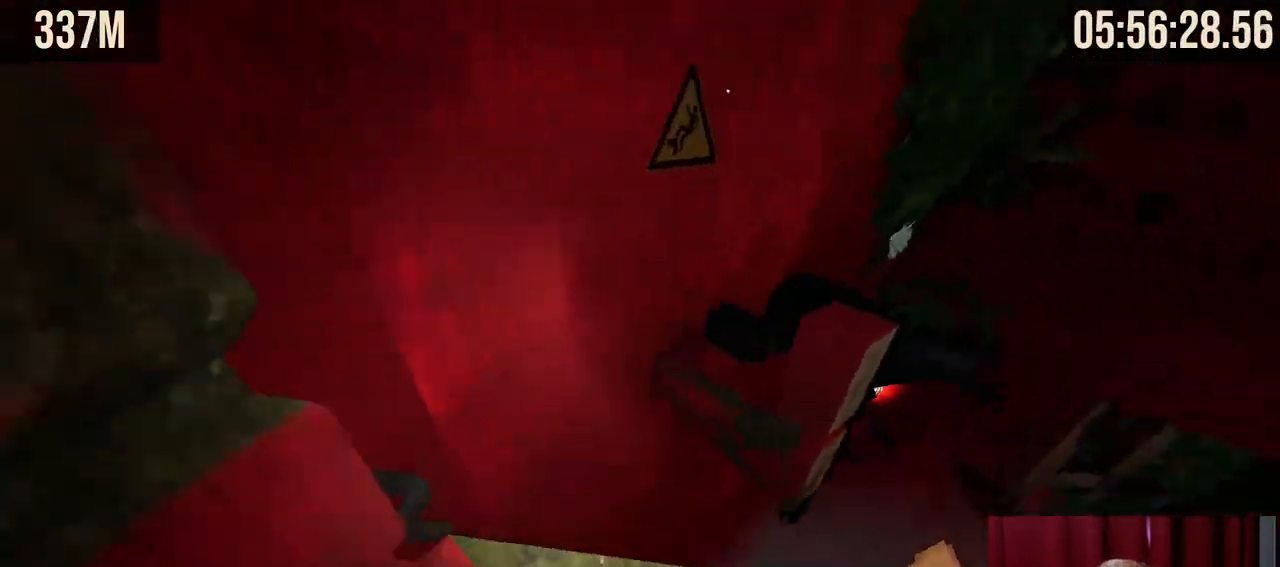
{"keys": ["w"], "mouse": ["right"], "events": [[384, "mouse_right", "down"], [417, "w", "down"]]}
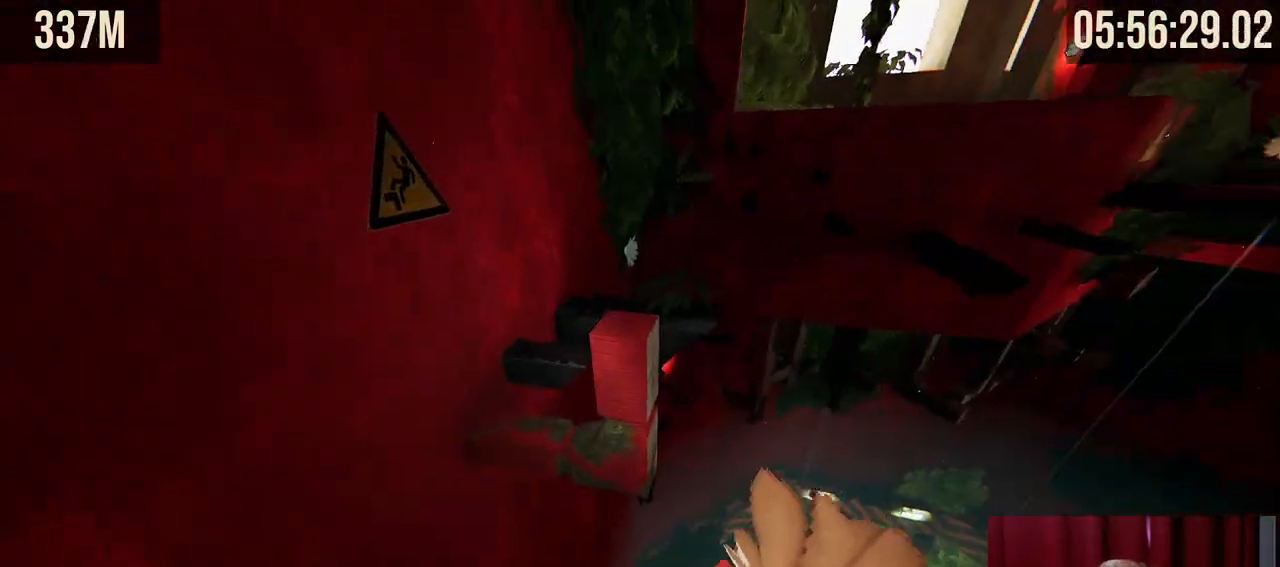
{"keys": ["w"], "mouse": ["right"], "events": [[184, "space", "down"], [500, "space", "up"]]}
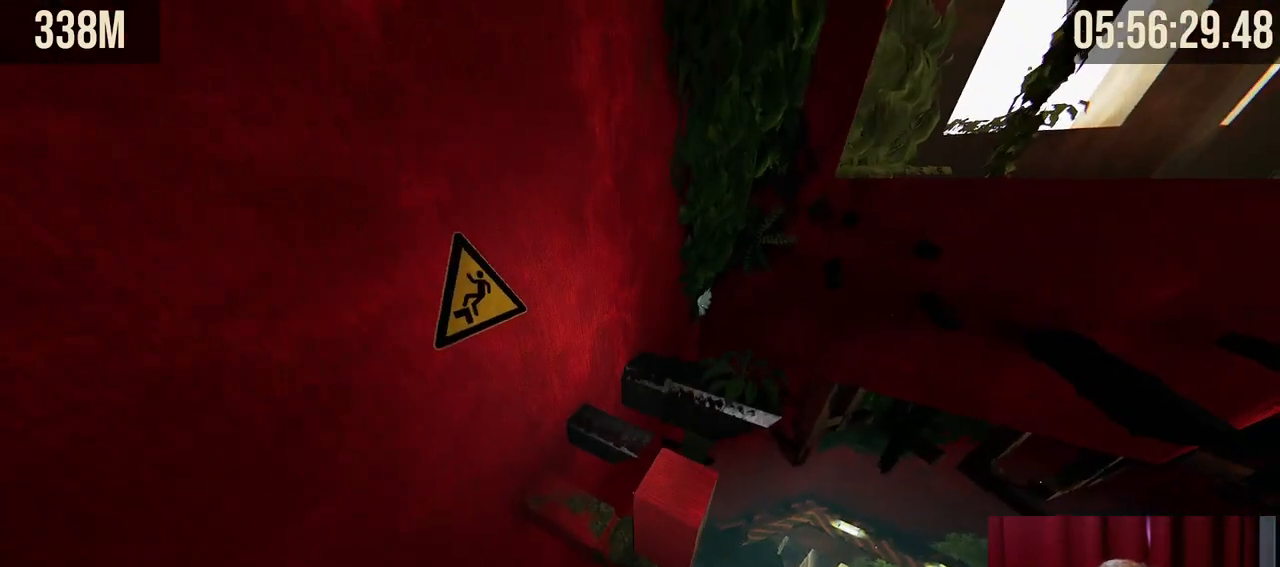
{"keys": ["space", "w"], "mouse": [], "events": [[34, "d", "down"], [167, "d", "up"], [250, "mouse_right", "up"], [500, "space", "down"]]}